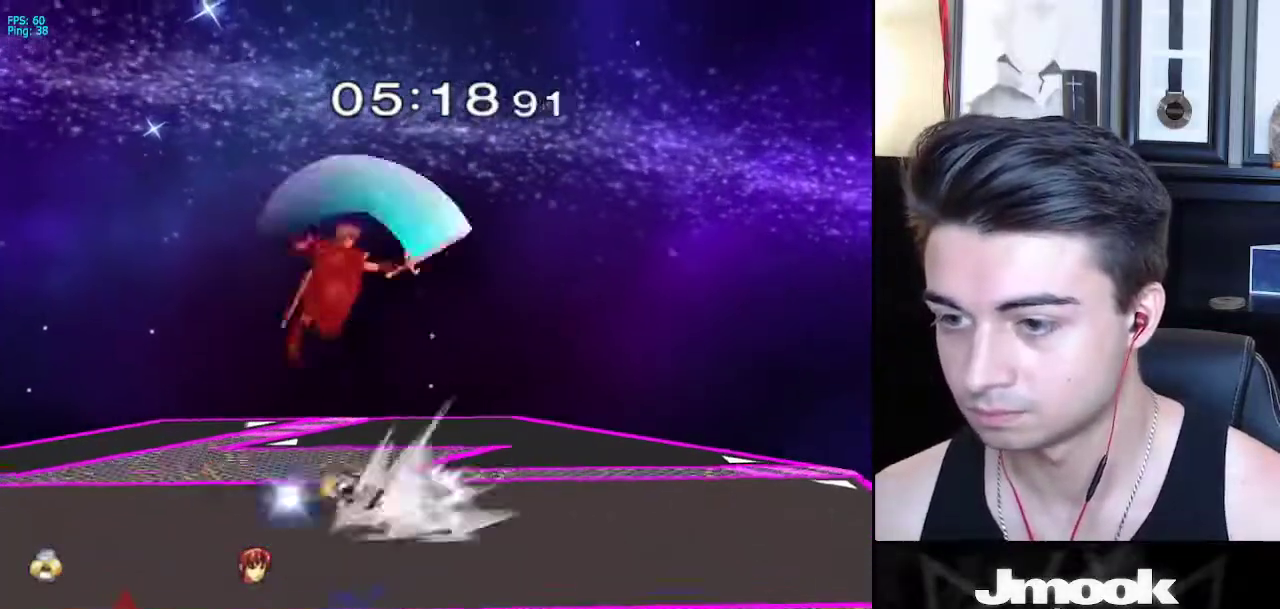
Gameplay with a controller (Nintendo layout); each line is a JSON object with the inputs held at the frame after it. "events" lists button and stick changes between this image and that frame as [ms after this image, input, new state], when the widget could be followed in between. Not read: L3 R3 START.
{"buttons": ["L1"], "left_stick": "down", "right_stick": "center", "events": [[33, "left_stick", "down-left"], [200, "A", "up"], [283, "left_stick", "center"], [383, "left_stick", "down"], [400, "L1", "down"]]}
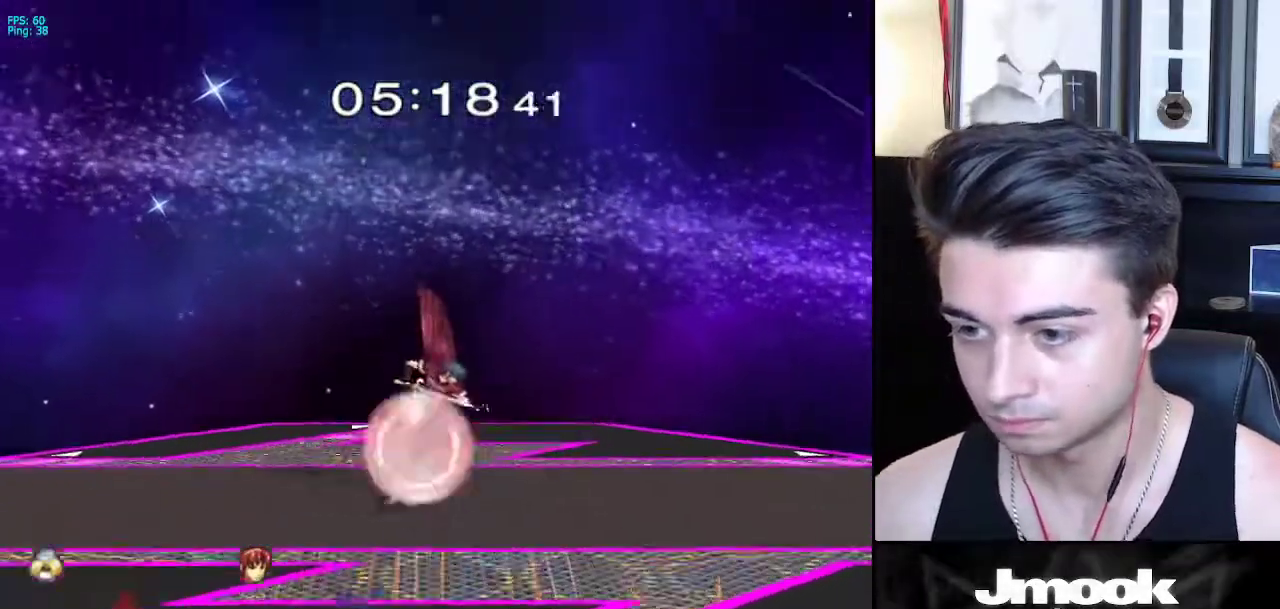
{"buttons": [], "left_stick": "center", "right_stick": "center", "events": [[50, "left_stick", "center"], [267, "X", "down"], [267, "left_stick", "down-left"], [333, "R1", "down"], [367, "L1", "up"], [367, "X", "up"], [433, "left_stick", "center"], [450, "R1", "up"]]}
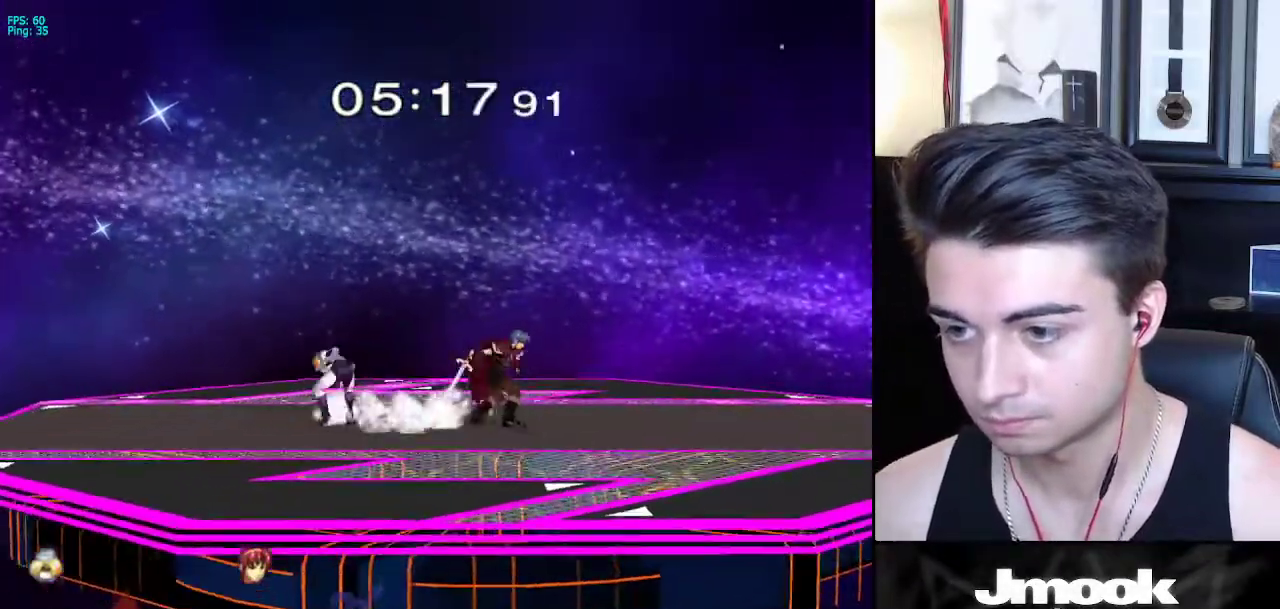
{"buttons": ["A"], "left_stick": "down", "right_stick": "center", "events": [[50, "left_stick", "right"], [317, "left_stick", "down"], [433, "A", "down"]]}
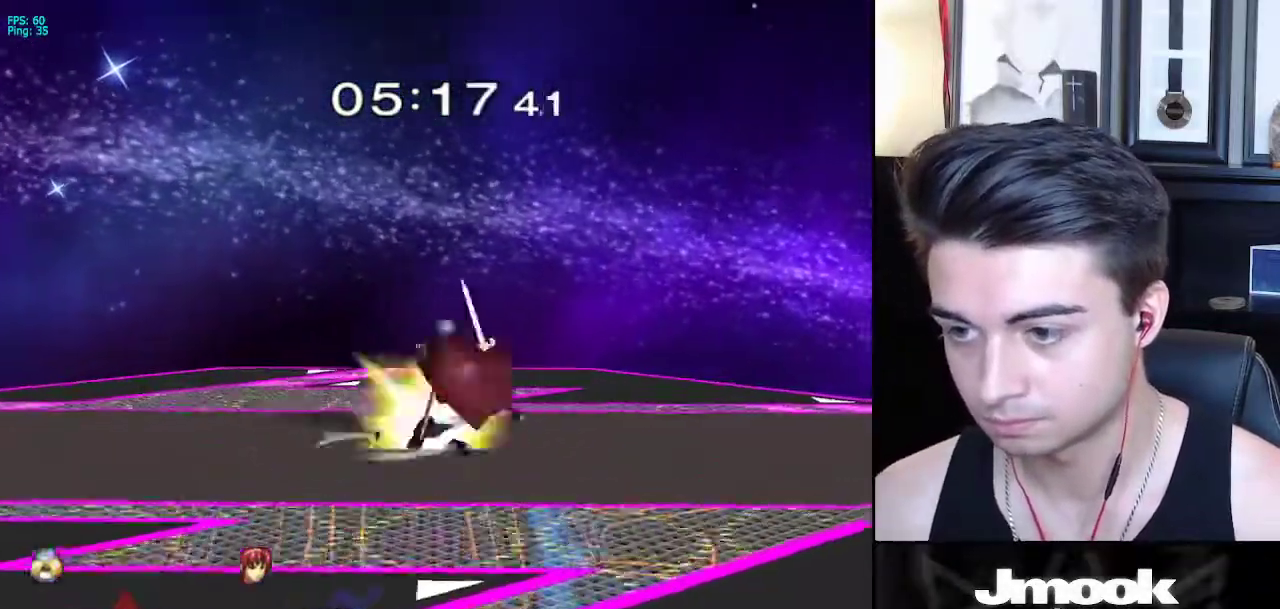
{"buttons": ["L1"], "left_stick": "down", "right_stick": "center", "events": [[117, "A", "up"], [200, "L1", "down"]]}
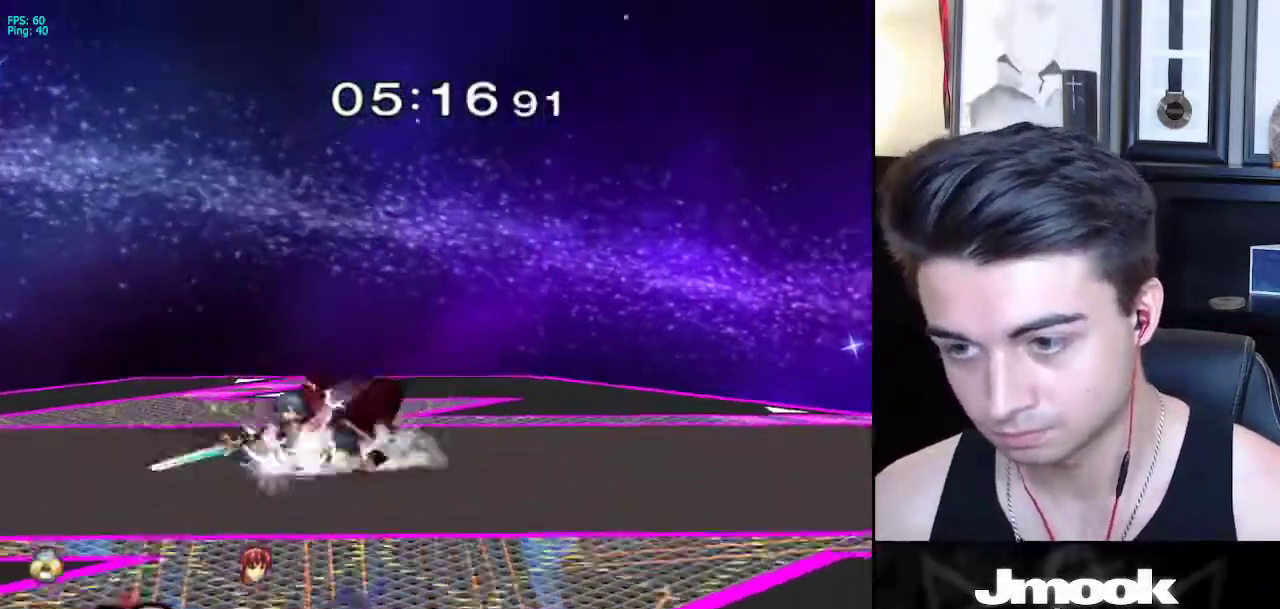
{"buttons": ["L1"], "left_stick": "down", "right_stick": "center", "events": [[150, "A", "down"], [250, "A", "up"], [300, "A", "down"], [333, "A", "up"]]}
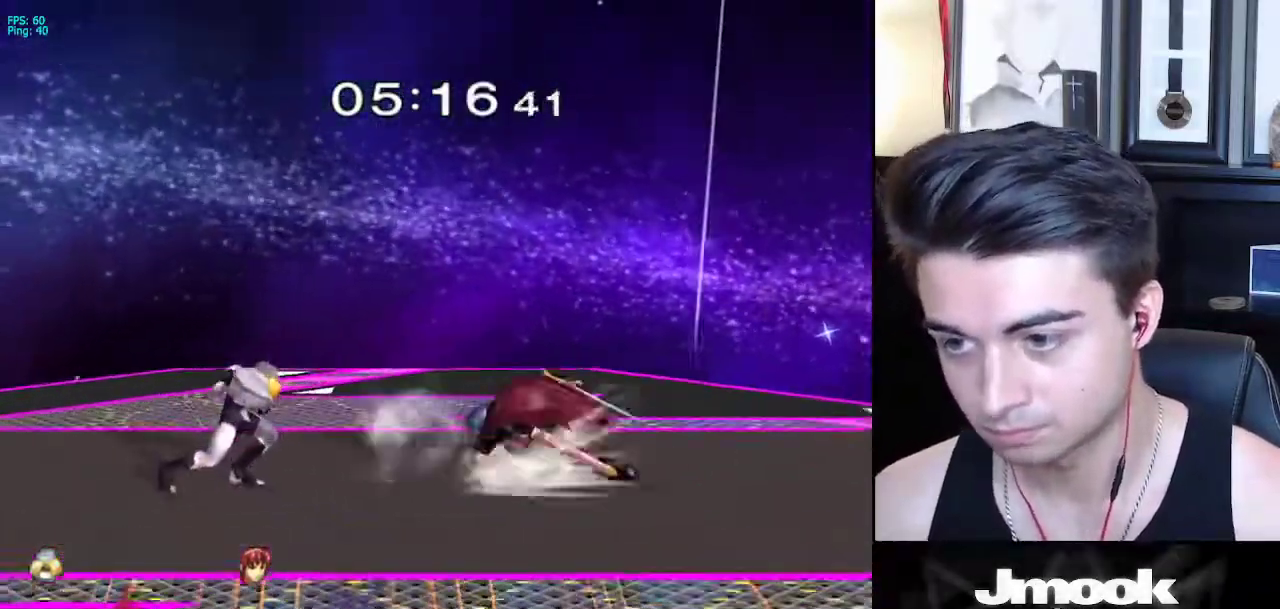
{"buttons": ["L1"], "left_stick": "left", "right_stick": "center", "events": [[133, "left_stick", "center"], [250, "left_stick", "left"]]}
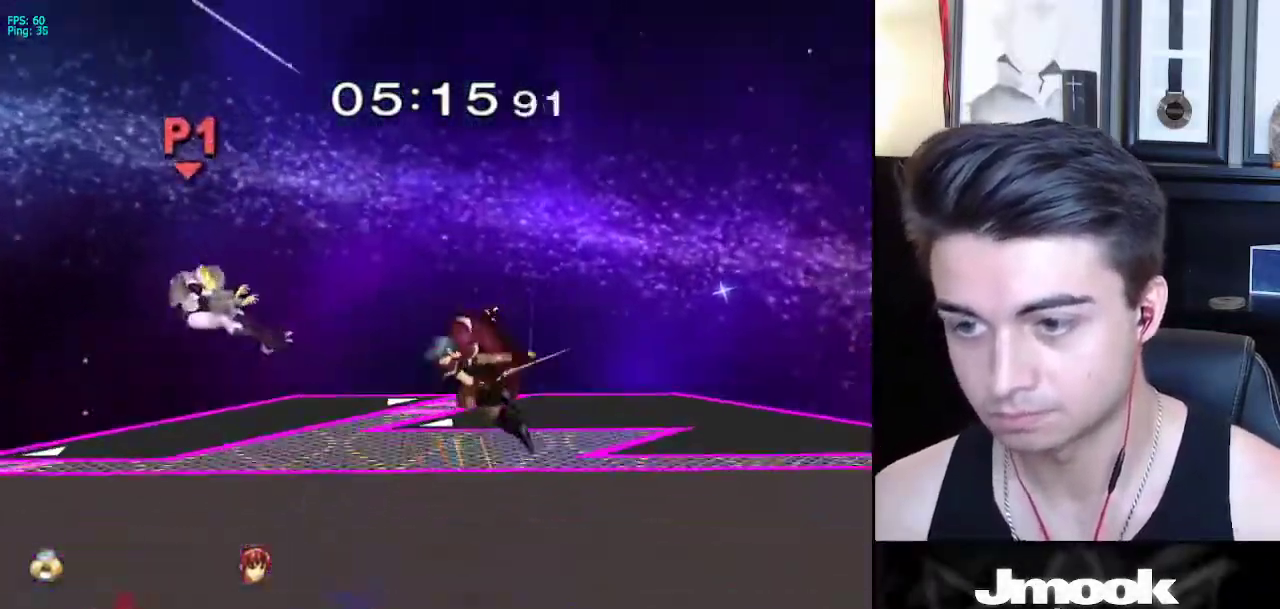
{"buttons": [], "left_stick": "up-left", "right_stick": "center", "events": [[100, "left_stick", "center"], [233, "L1", "up"], [483, "left_stick", "up-left"]]}
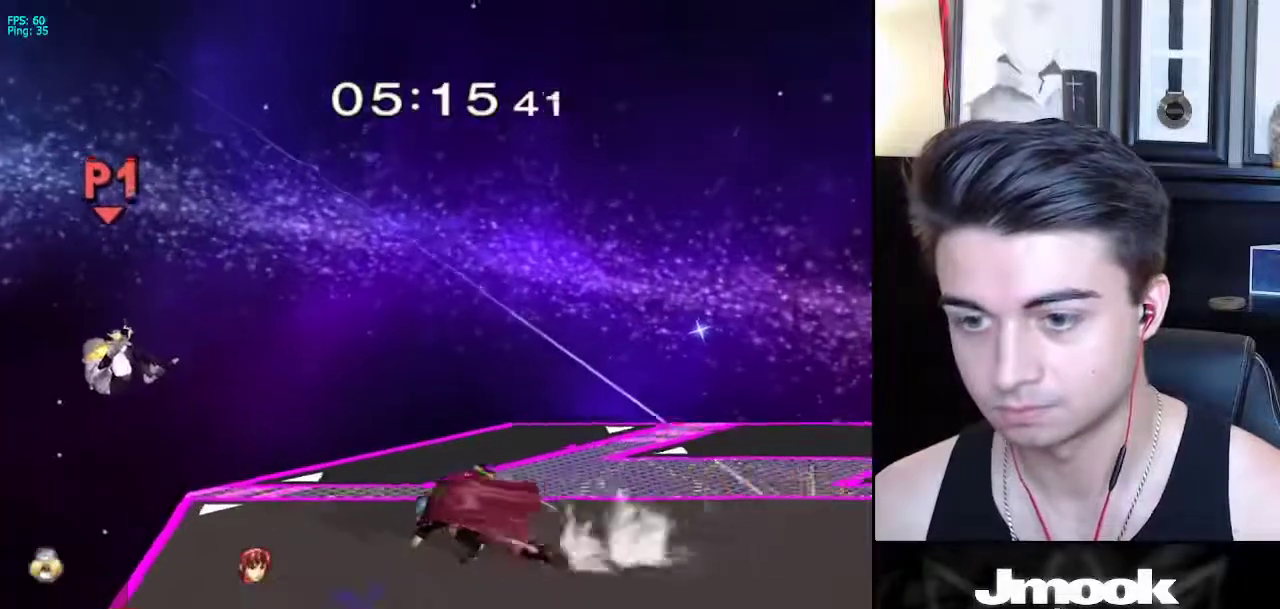
{"buttons": [], "left_stick": "right", "right_stick": "center", "events": [[83, "left_stick", "up-right"], [150, "left_stick", "down-right"], [267, "left_stick", "right"]]}
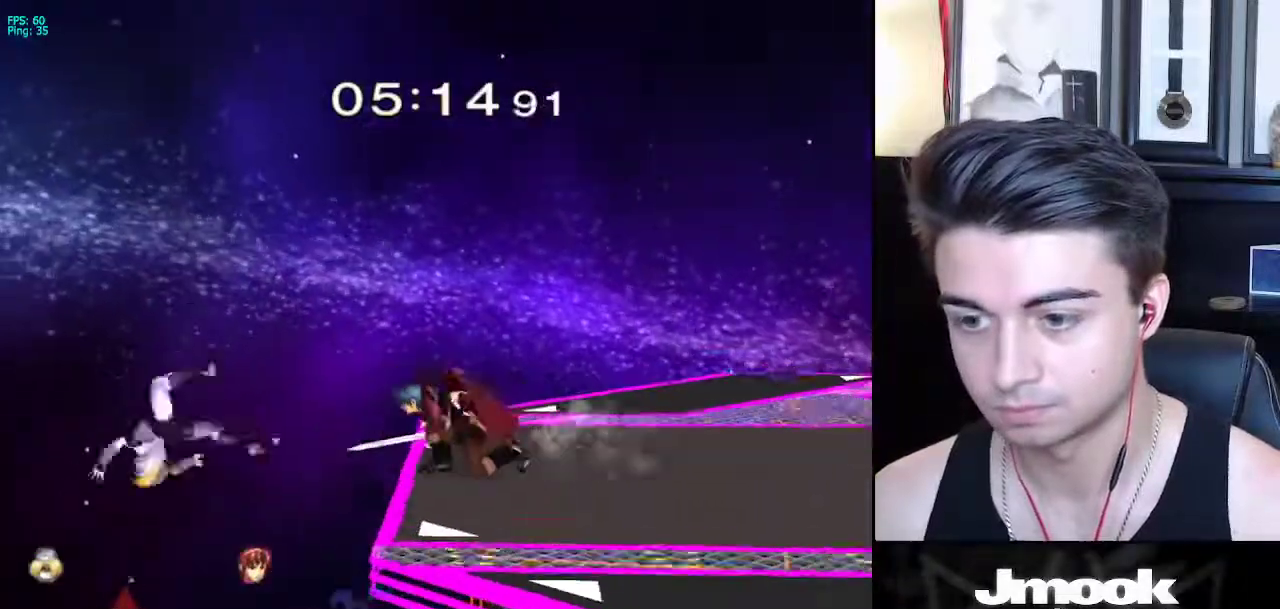
{"buttons": [], "left_stick": "right", "right_stick": "center", "events": []}
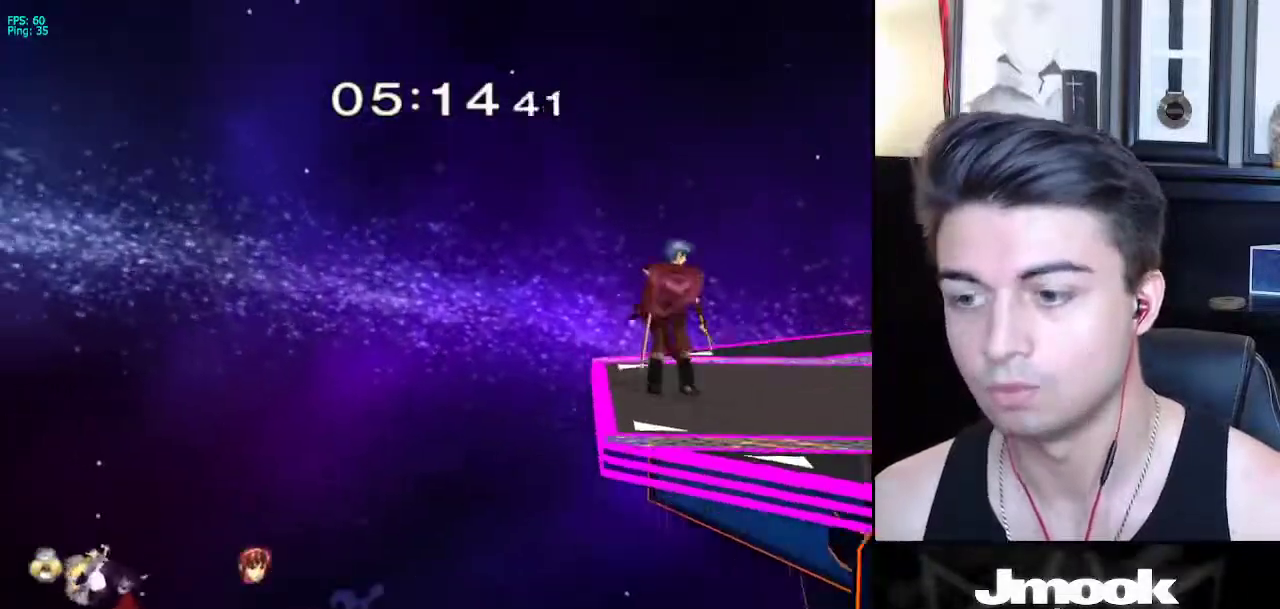
{"buttons": [], "left_stick": "up-right", "right_stick": "center", "events": [[200, "X", "down"], [267, "X", "up"], [467, "left_stick", "up-right"]]}
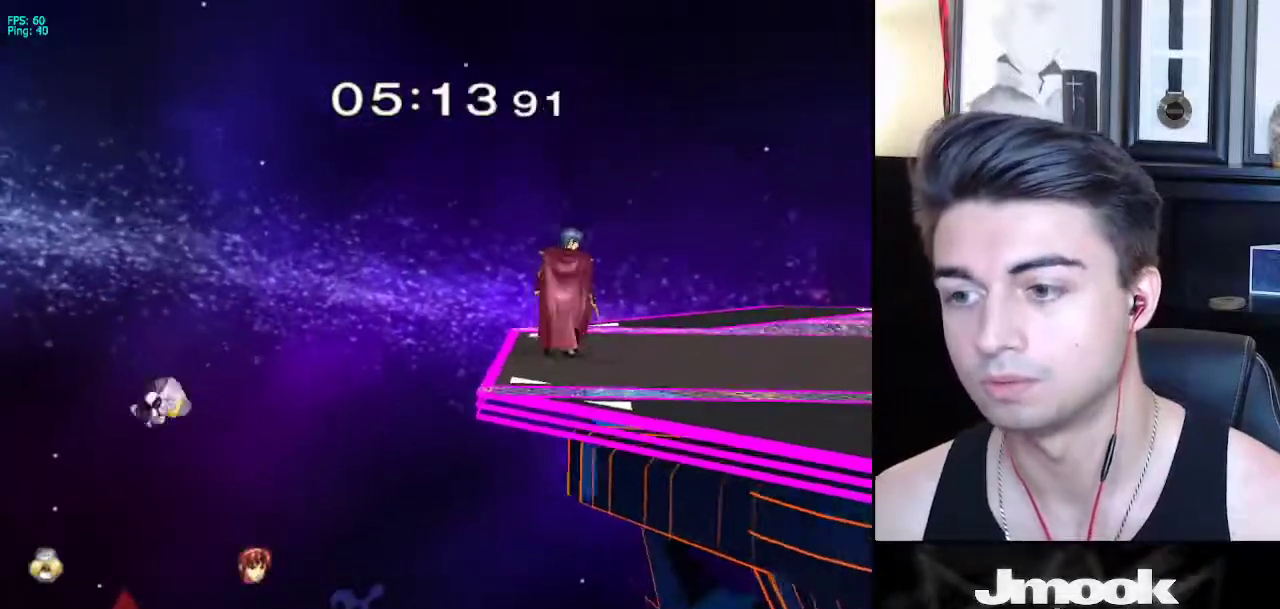
{"buttons": ["B"], "left_stick": "up-right", "right_stick": "center", "events": [[367, "B", "down"]]}
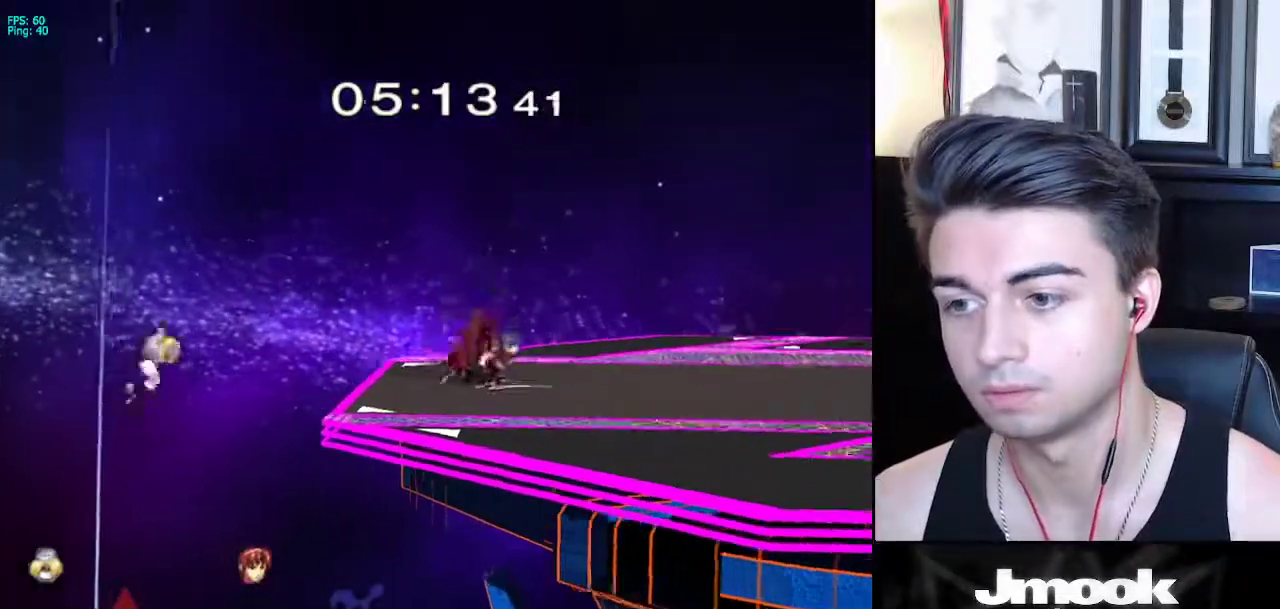
{"buttons": ["B"], "left_stick": "right", "right_stick": "center", "events": [[33, "left_stick", "right"]]}
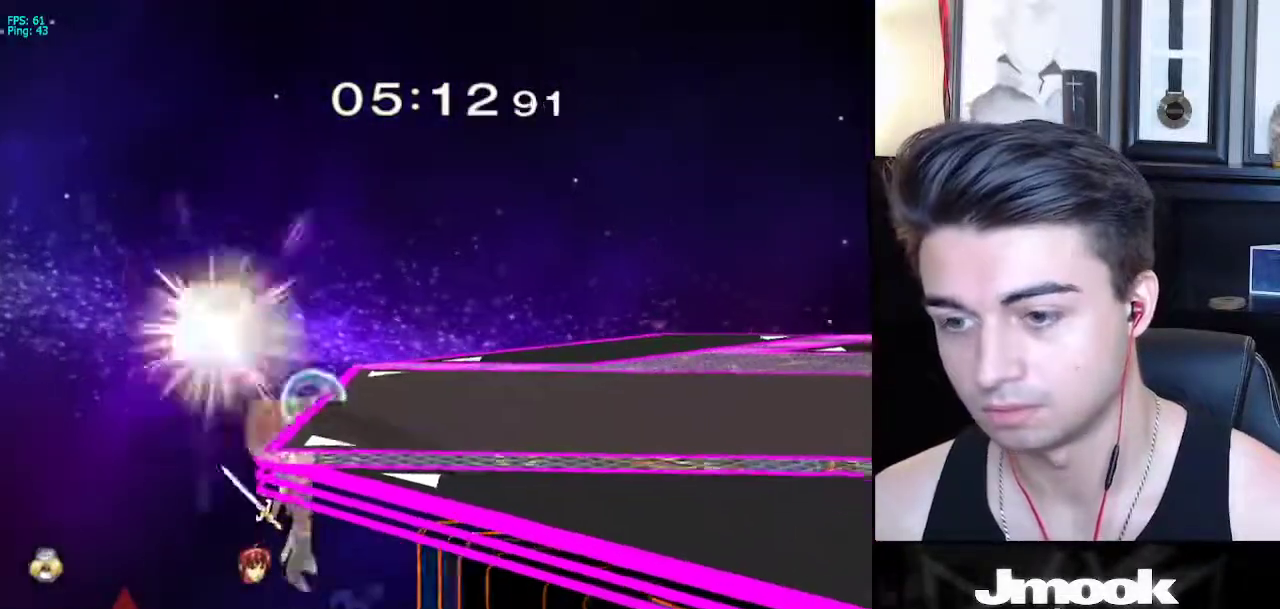
{"buttons": [], "left_stick": "right", "right_stick": "down", "events": [[317, "B", "up"], [417, "right_stick", "down"]]}
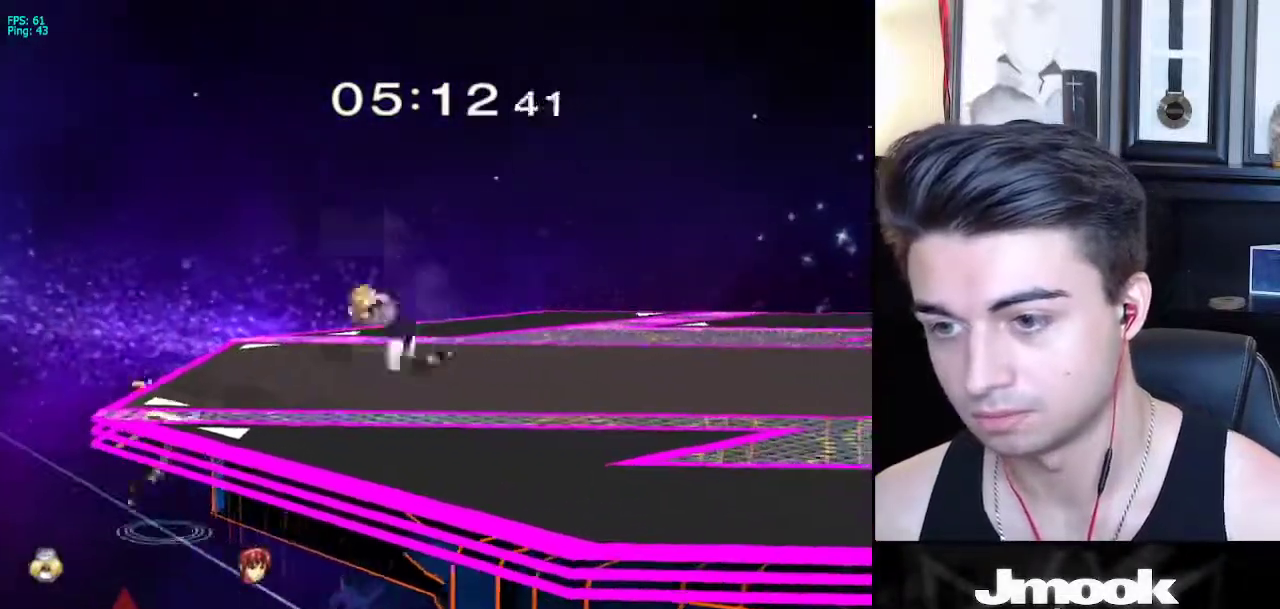
{"buttons": ["R1"], "left_stick": "down-right", "right_stick": "down", "events": [[333, "left_stick", "down-right"], [350, "R1", "down"]]}
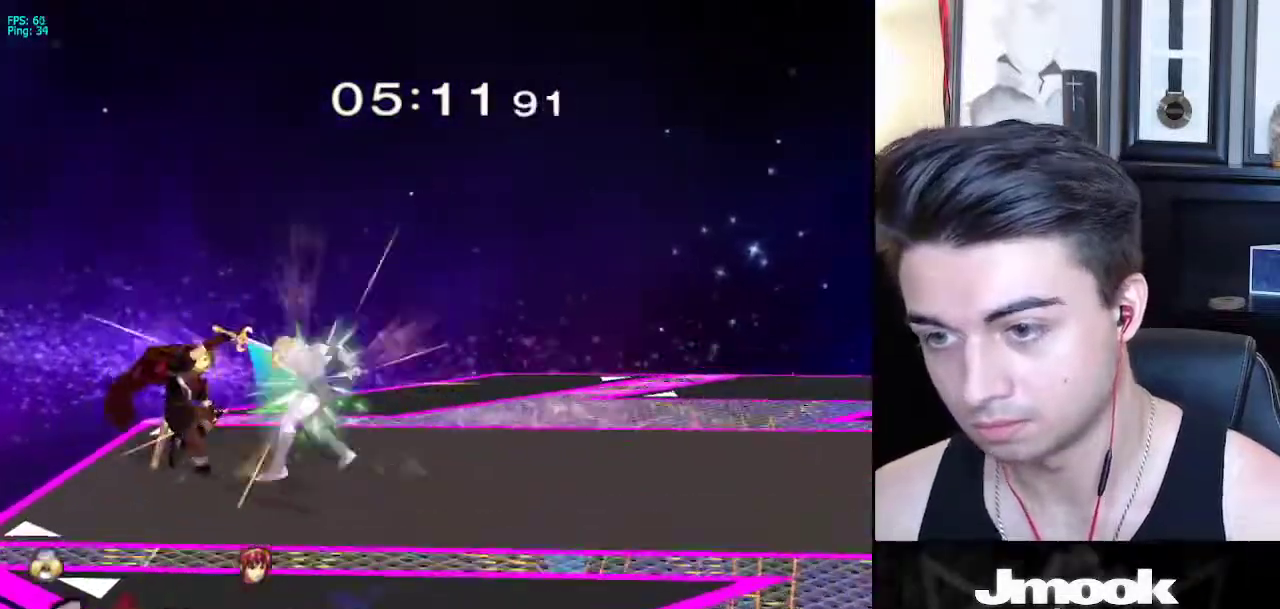
{"buttons": [], "left_stick": "center", "right_stick": "center", "events": [[300, "R1", "up"], [400, "left_stick", "center"], [450, "right_stick", "center"]]}
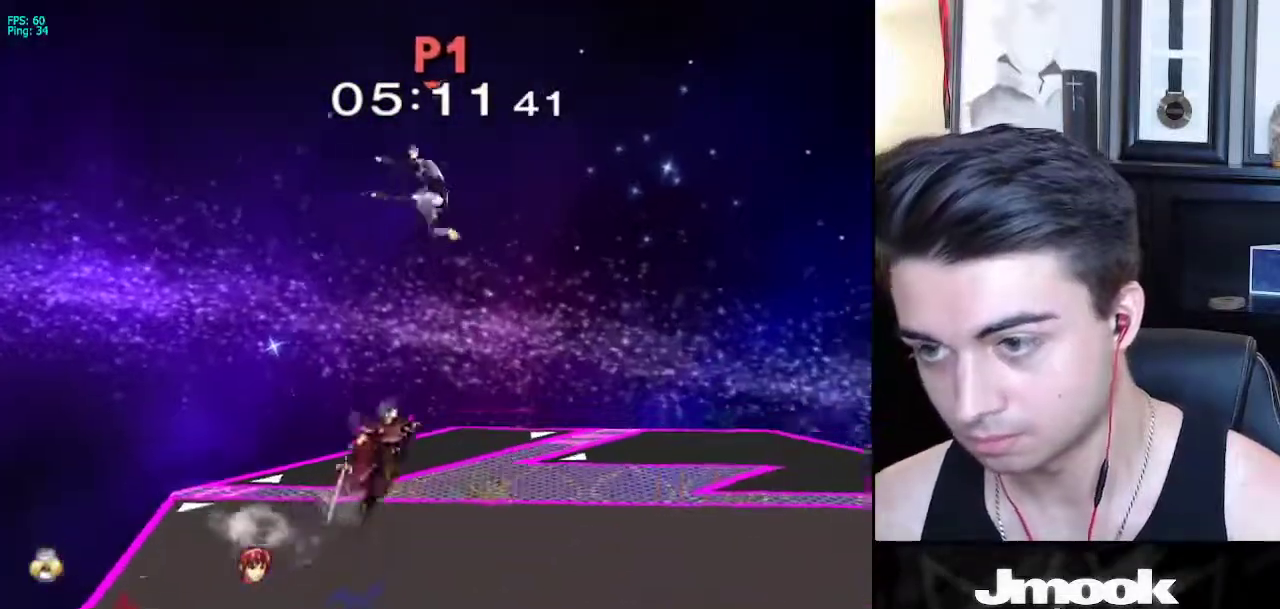
{"buttons": [], "left_stick": "up-right", "right_stick": "center", "events": [[383, "left_stick", "up"], [500, "left_stick", "up-right"]]}
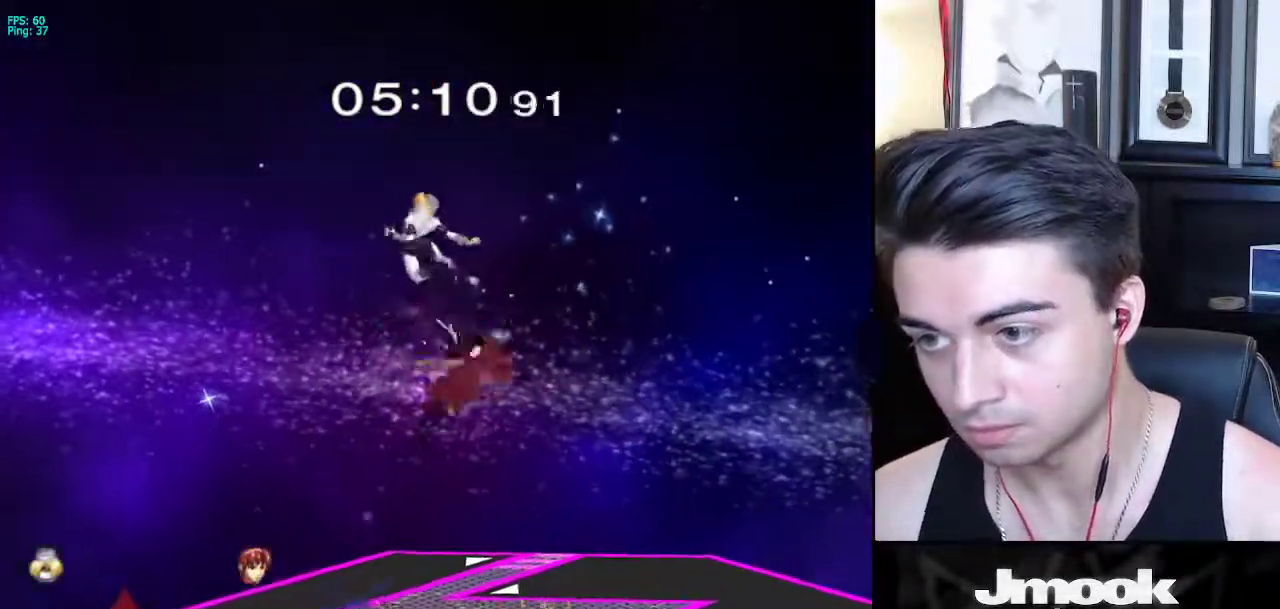
{"buttons": [], "left_stick": "center", "right_stick": "center", "events": [[483, "left_stick", "center"]]}
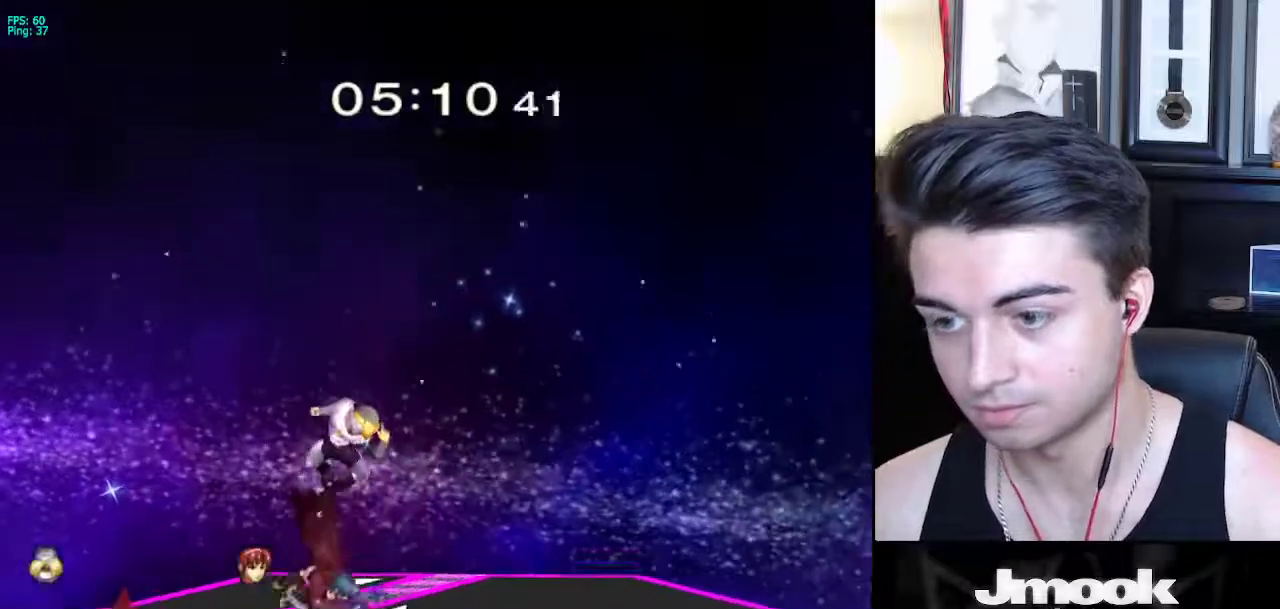
{"buttons": ["L1"], "left_stick": "center", "right_stick": "center", "events": [[100, "left_stick", "down"], [150, "right_stick", "left"], [217, "right_stick", "center"], [250, "L1", "down"], [333, "left_stick", "center"]]}
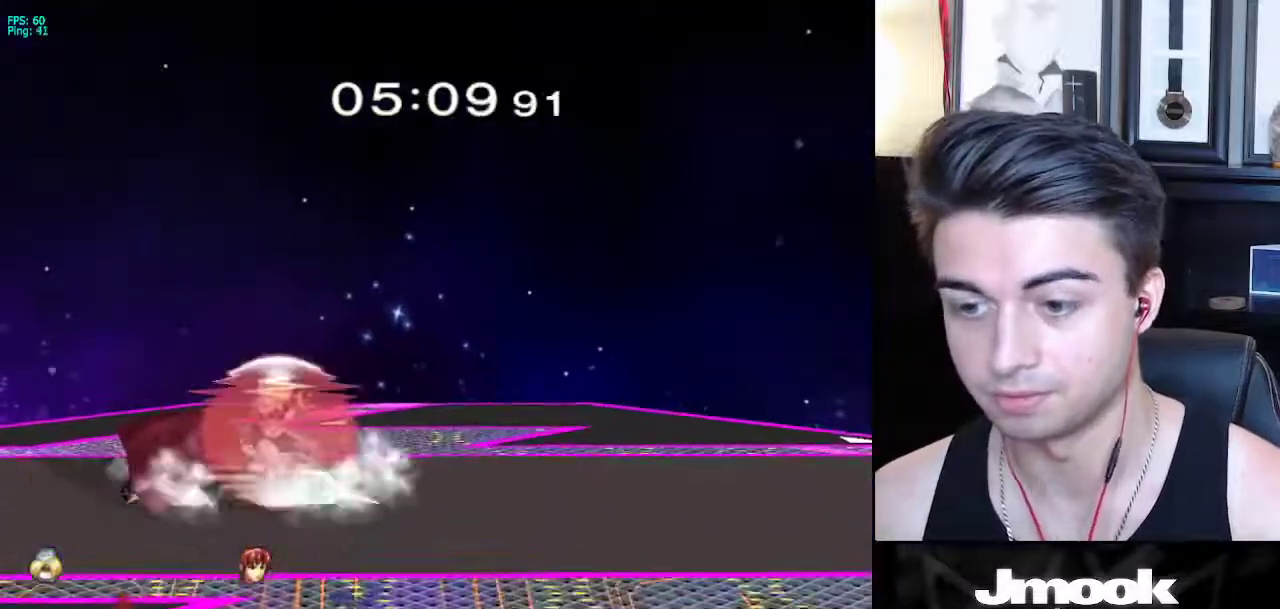
{"buttons": ["A"], "left_stick": "center", "right_stick": "center", "events": [[183, "X", "down"], [183, "left_stick", "down-left"], [233, "R1", "down"], [283, "L1", "up"], [283, "X", "up"], [300, "left_stick", "left"], [350, "R1", "up"], [433, "A", "down"], [433, "left_stick", "center"]]}
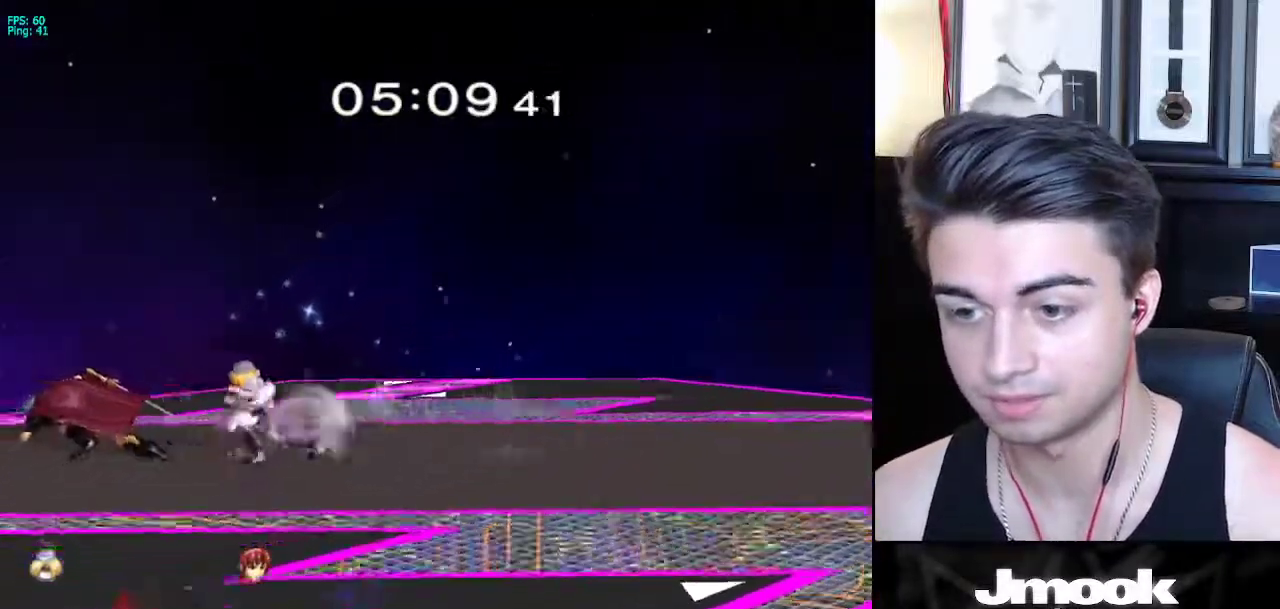
{"buttons": [], "left_stick": "center", "right_stick": "center", "events": [[17, "A", "up"], [250, "left_stick", "right"], [333, "left_stick", "center"]]}
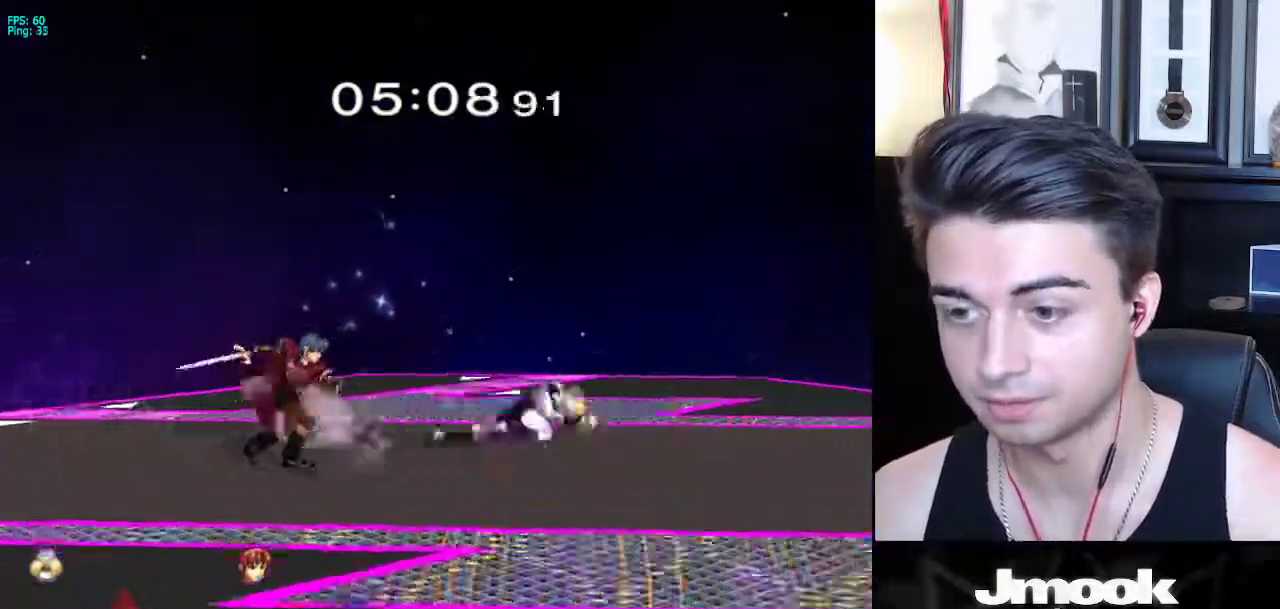
{"buttons": [], "left_stick": "center", "right_stick": "center", "events": [[17, "A", "down"], [17, "left_stick", "left"], [117, "A", "up"], [117, "left_stick", "center"]]}
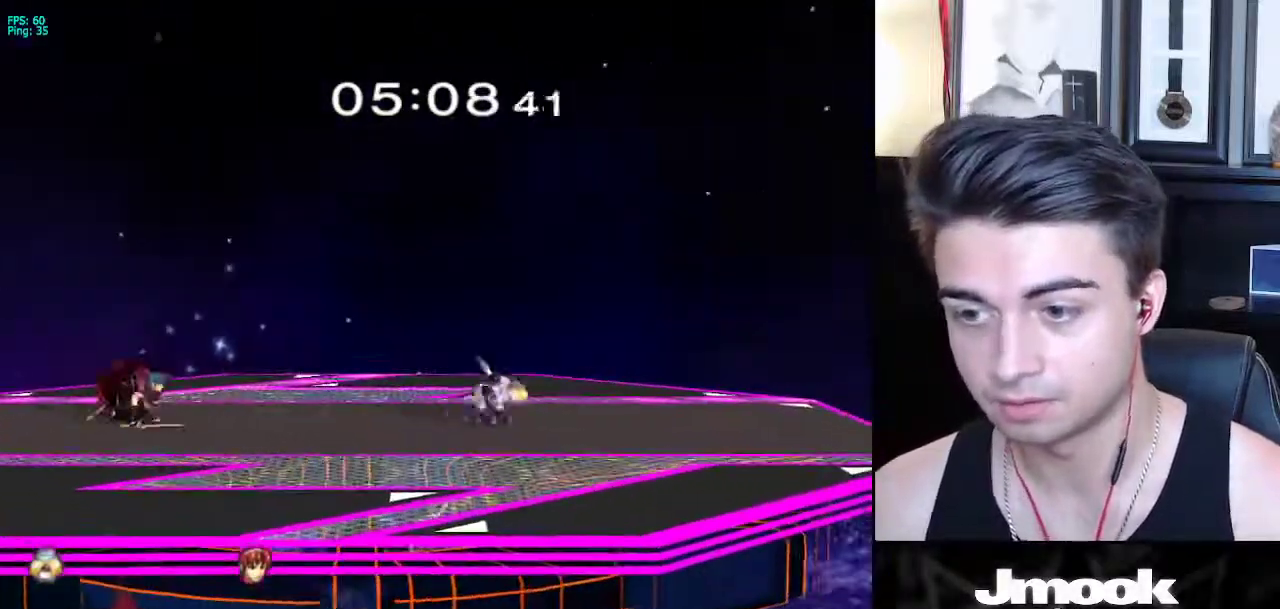
{"buttons": ["L1"], "left_stick": "left", "right_stick": "center", "events": [[117, "left_stick", "left"], [250, "L1", "down"]]}
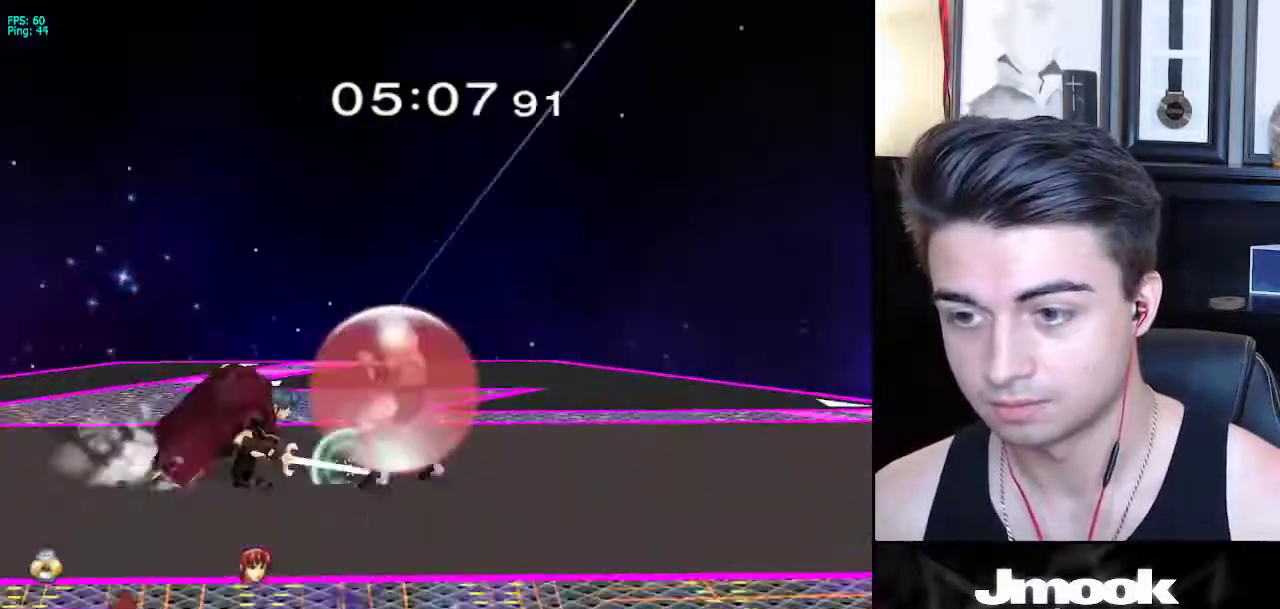
{"buttons": [], "left_stick": "center", "right_stick": "center", "events": [[100, "A", "down"], [133, "A", "up"], [433, "left_stick", "center"], [450, "L1", "up"]]}
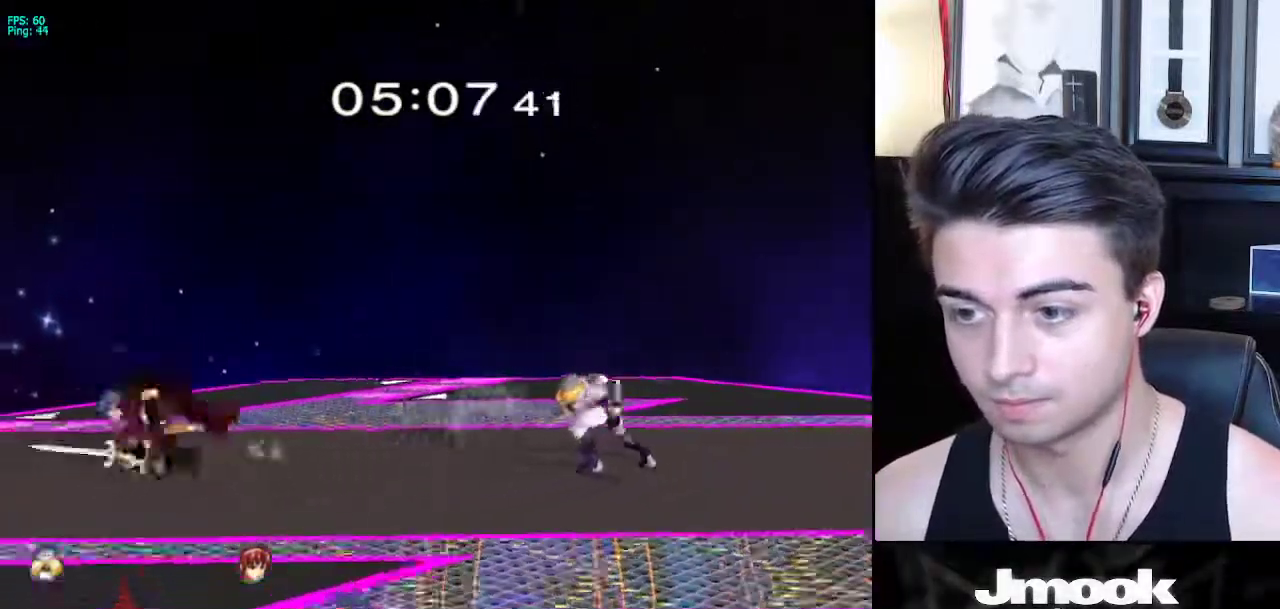
{"buttons": [], "left_stick": "left", "right_stick": "center", "events": [[100, "left_stick", "right"], [250, "left_stick", "center"], [350, "left_stick", "left"], [417, "X", "down"], [433, "X", "up"]]}
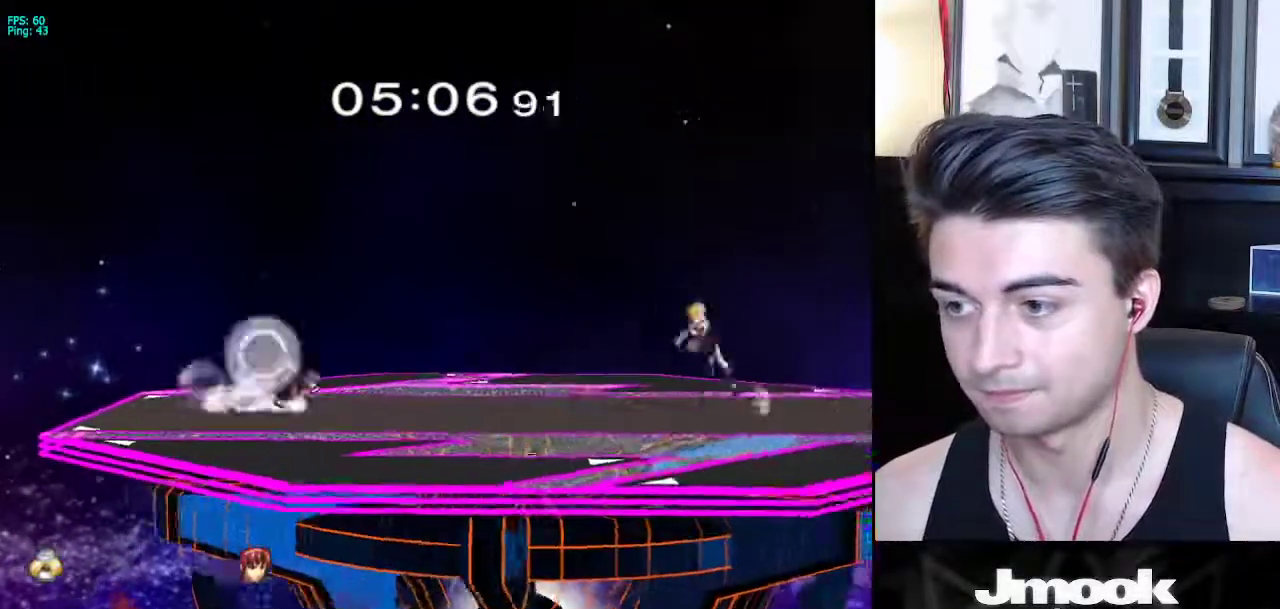
{"buttons": ["B"], "left_stick": "center", "right_stick": "center", "events": [[167, "left_stick", "center"], [283, "left_stick", "down"], [383, "B", "down"], [383, "left_stick", "center"]]}
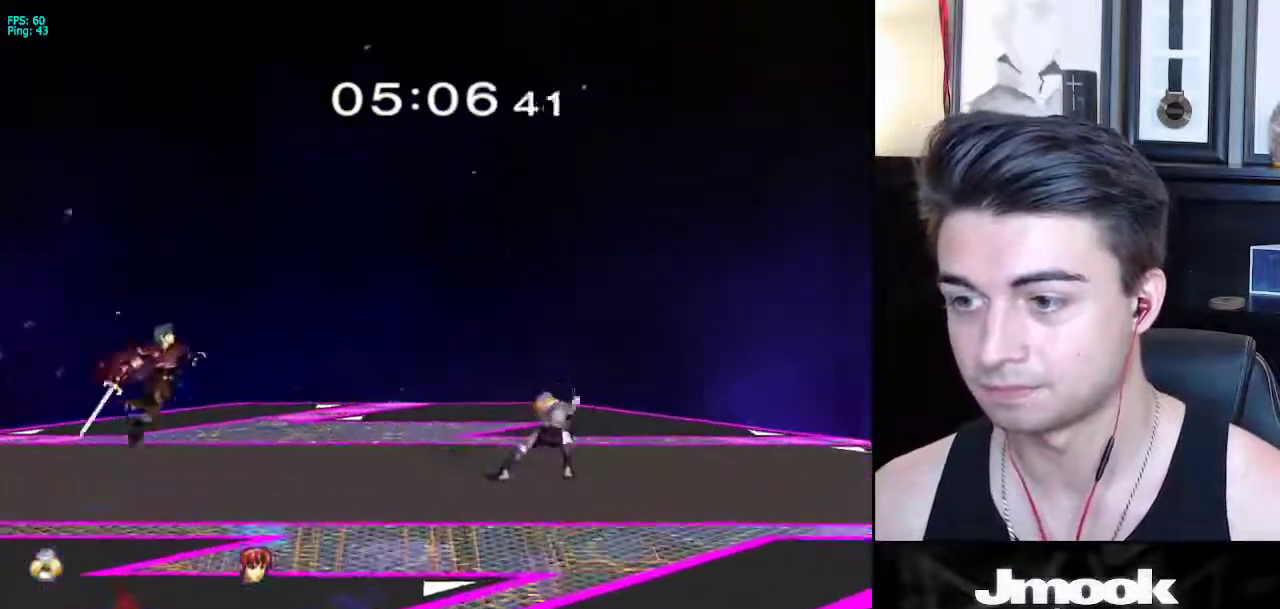
{"buttons": [], "left_stick": "center", "right_stick": "center", "events": [[367, "Z", "down"], [450, "B", "up"], [483, "Z", "up"]]}
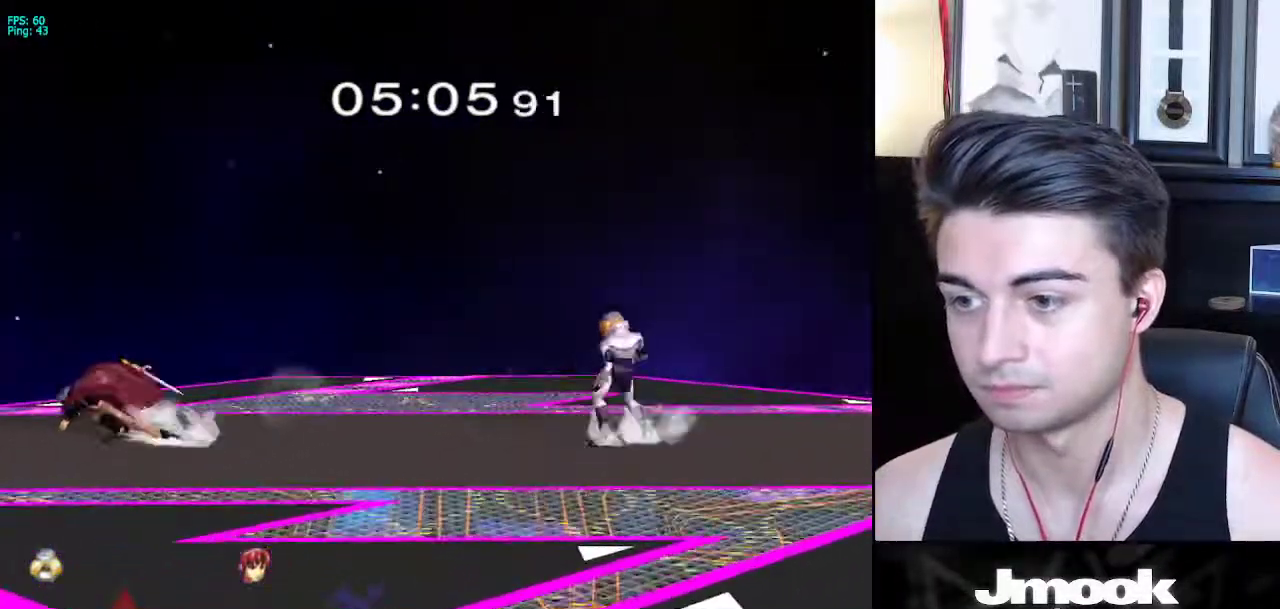
{"buttons": ["B"], "left_stick": "center", "right_stick": "center", "events": [[83, "left_stick", "down-right"], [100, "X", "down"], [150, "R1", "down"], [200, "X", "up"], [250, "left_stick", "center"], [300, "R1", "up"], [350, "B", "down"]]}